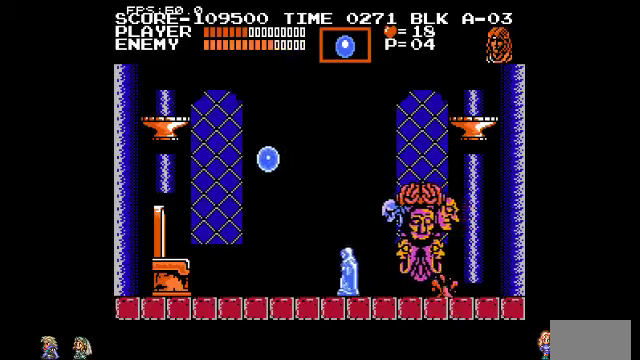
Gameplay with a controller (PlayStation layout); each line is a JSON object with the inputs held at the frame after it. "events" lists button and stick changes between this image and that frame as [ms after this image, input, new state], when the widget could be followed in between. Not read: CIRCLE DPAD_LEFT DPAD_RIGHT DPAD_UP L3 R3.
{"buttons": ["TRIANGLE"], "events": [[500, "TRIANGLE", "down"]]}
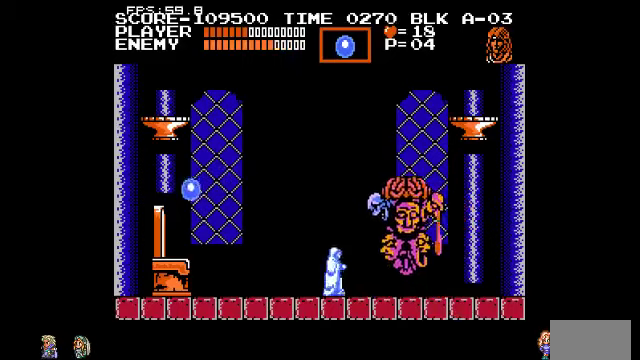
{"buttons": ["TRIANGLE"], "events": [[67, "TRIANGLE", "up"], [167, "TRIANGLE", "down"], [200, "TRIANGLE", "up"], [267, "TRIANGLE", "down"], [367, "TRIANGLE", "up"], [467, "TRIANGLE", "down"]]}
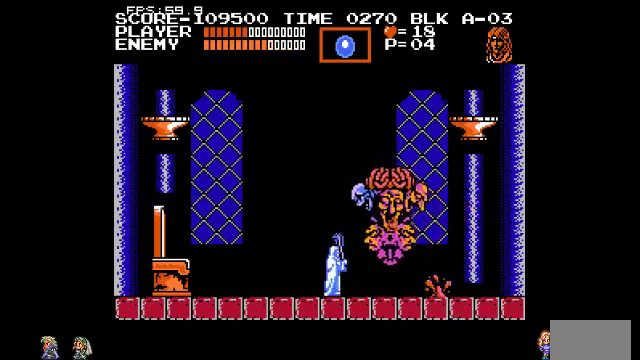
{"buttons": [], "events": [[67, "TRIANGLE", "up"], [100, "TRIANGLE", "down"], [167, "TRIANGLE", "up"]]}
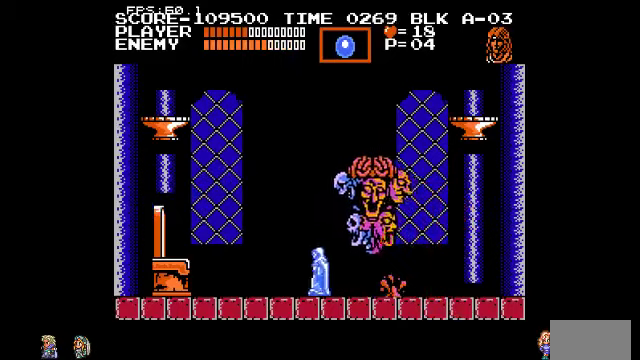
{"buttons": [], "events": []}
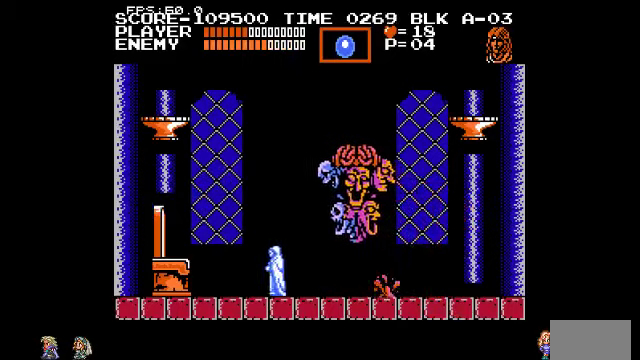
{"buttons": [], "events": []}
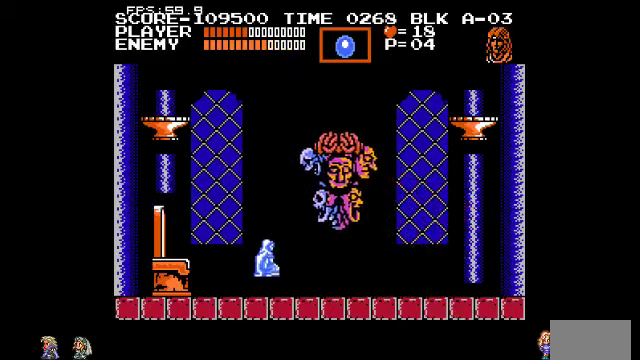
{"buttons": [], "events": [[200, "TRIANGLE", "down"], [300, "TRIANGLE", "up"]]}
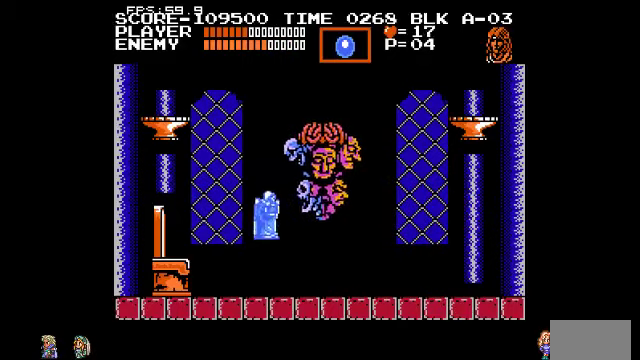
{"buttons": [], "events": []}
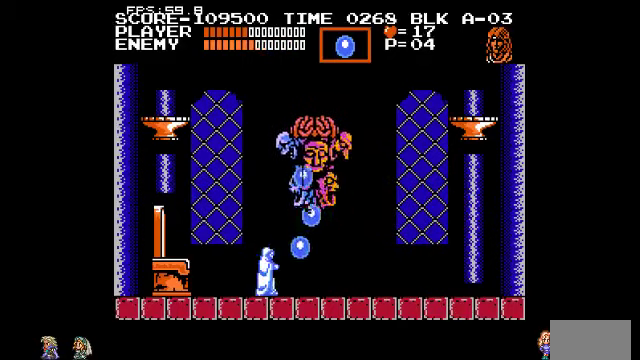
{"buttons": [], "events": []}
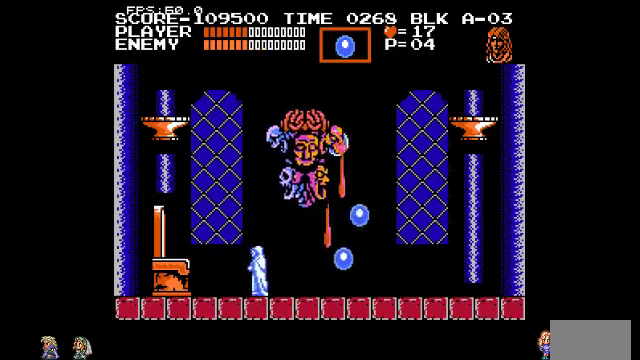
{"buttons": [], "events": []}
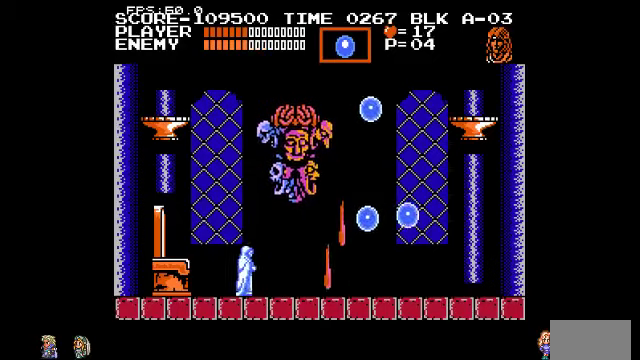
{"buttons": [], "events": []}
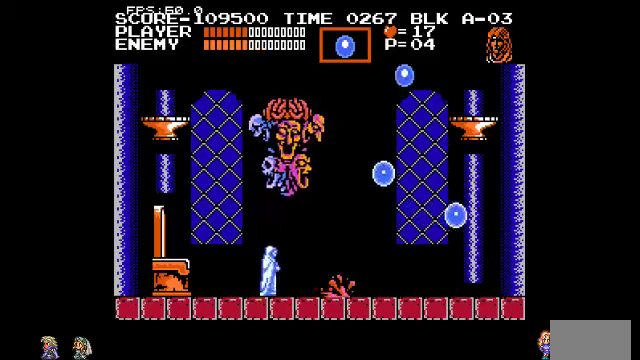
{"buttons": [], "events": []}
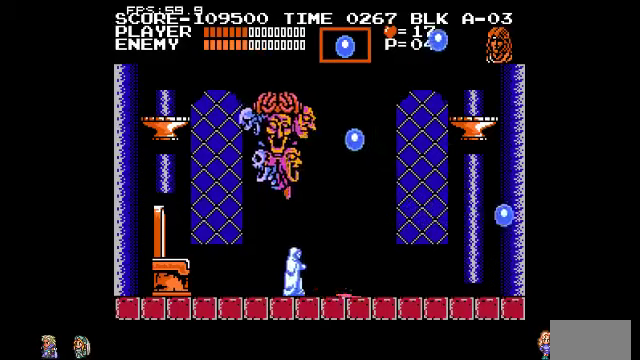
{"buttons": [], "events": []}
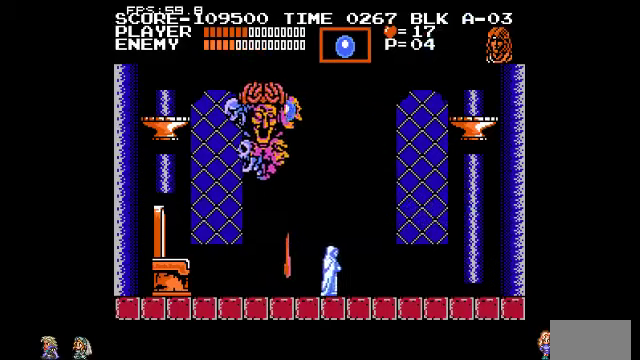
{"buttons": [], "events": []}
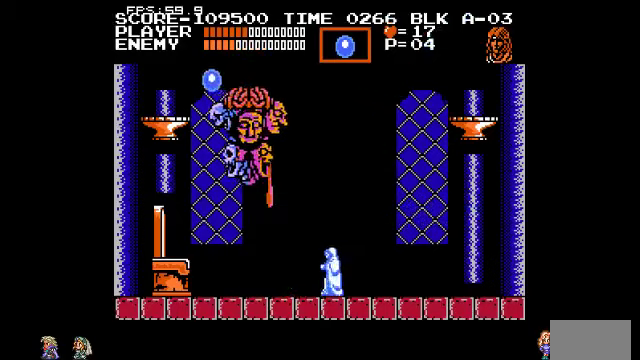
{"buttons": [], "events": []}
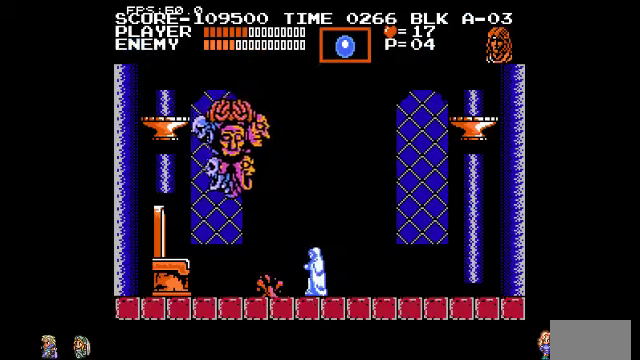
{"buttons": [], "events": []}
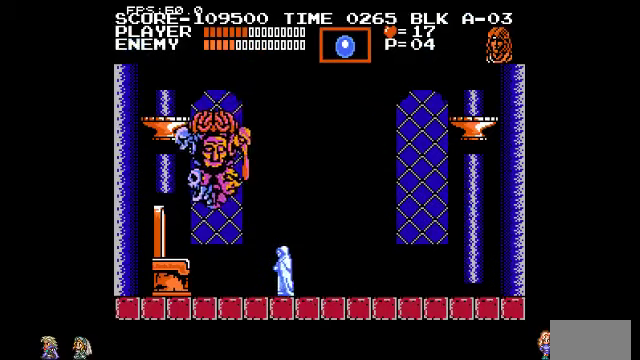
{"buttons": ["TRIANGLE"], "events": [[400, "TRIANGLE", "down"]]}
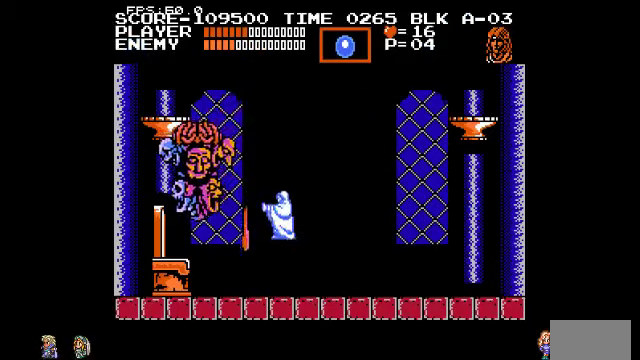
{"buttons": [], "events": [[33, "TRIANGLE", "up"]]}
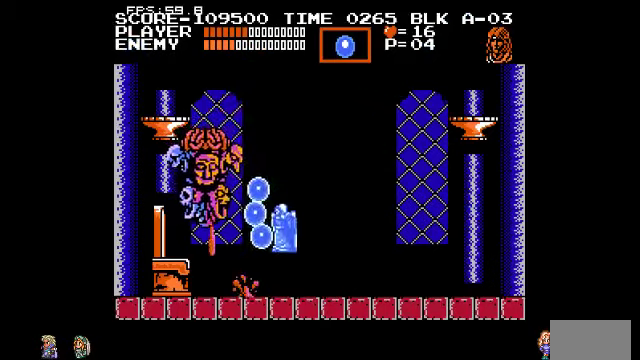
{"buttons": [], "events": []}
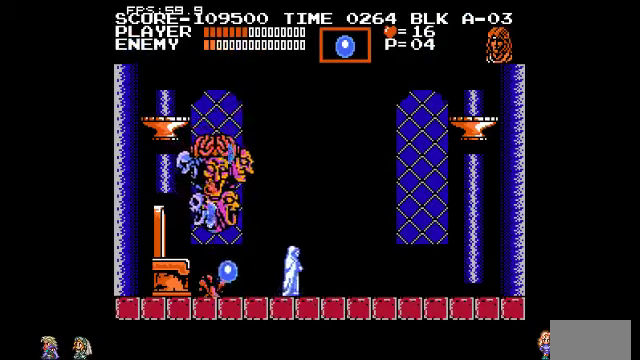
{"buttons": [], "events": []}
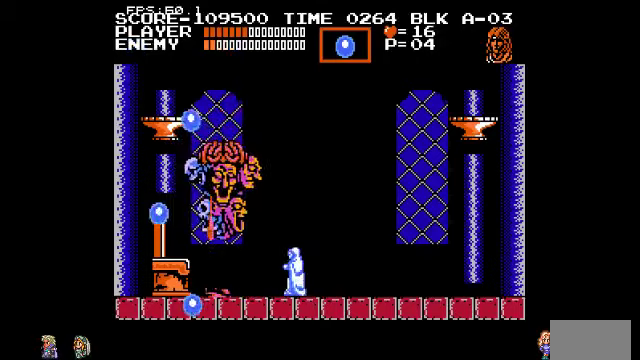
{"buttons": [], "events": [[100, "TRIANGLE", "down"], [300, "TRIANGLE", "up"]]}
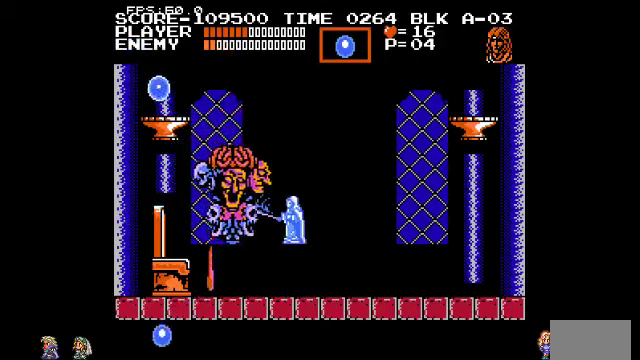
{"buttons": ["TRIANGLE"], "events": [[34, "TRIANGLE", "down"], [67, "TRIANGLE", "up"], [167, "TRIANGLE", "down"], [267, "TRIANGLE", "up"], [300, "TRIANGLE", "down"], [434, "TRIANGLE", "up"], [500, "TRIANGLE", "down"]]}
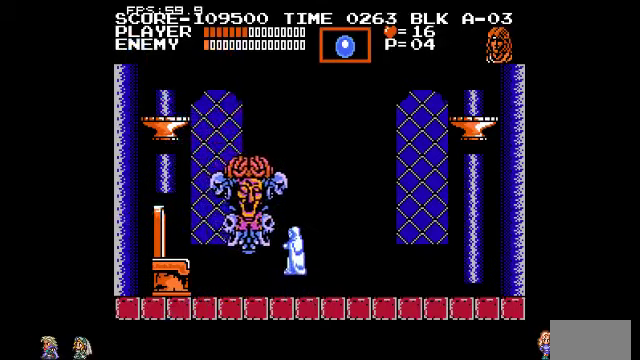
{"buttons": [], "events": [[100, "TRIANGLE", "up"]]}
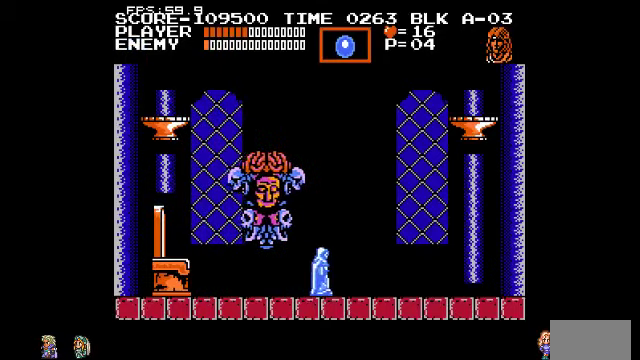
{"buttons": [], "events": []}
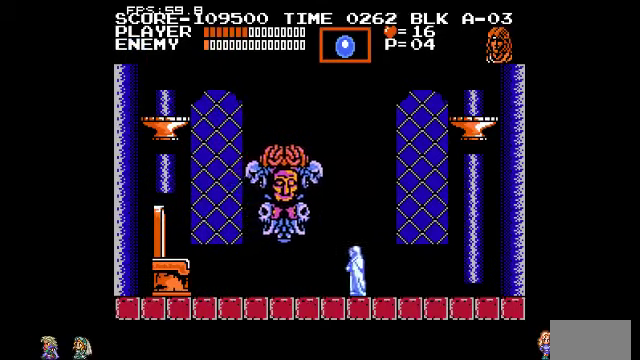
{"buttons": [], "events": [[300, "TRIANGLE", "down"], [467, "TRIANGLE", "up"]]}
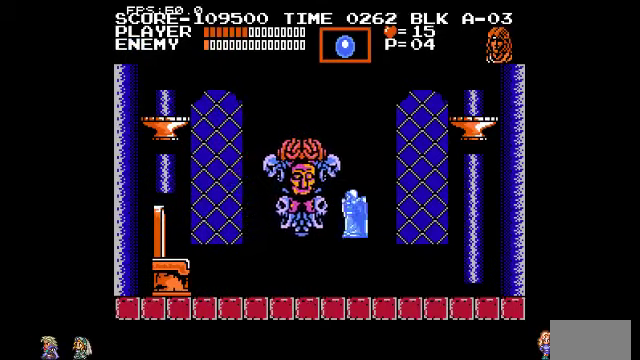
{"buttons": [], "events": []}
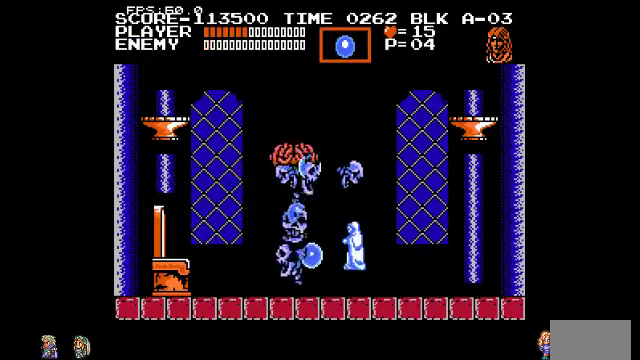
{"buttons": []}
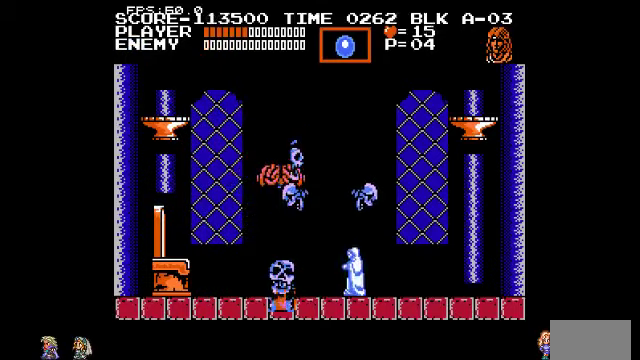
{"buttons": [], "events": []}
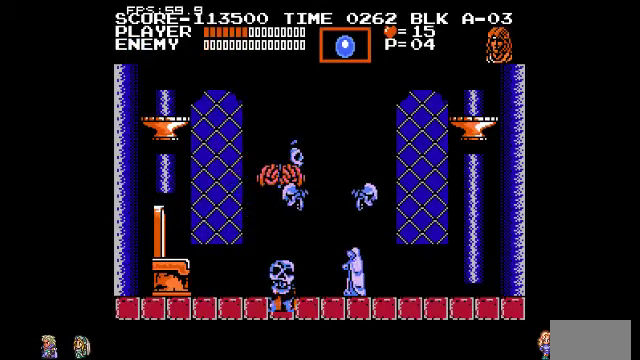
{"buttons": [], "events": []}